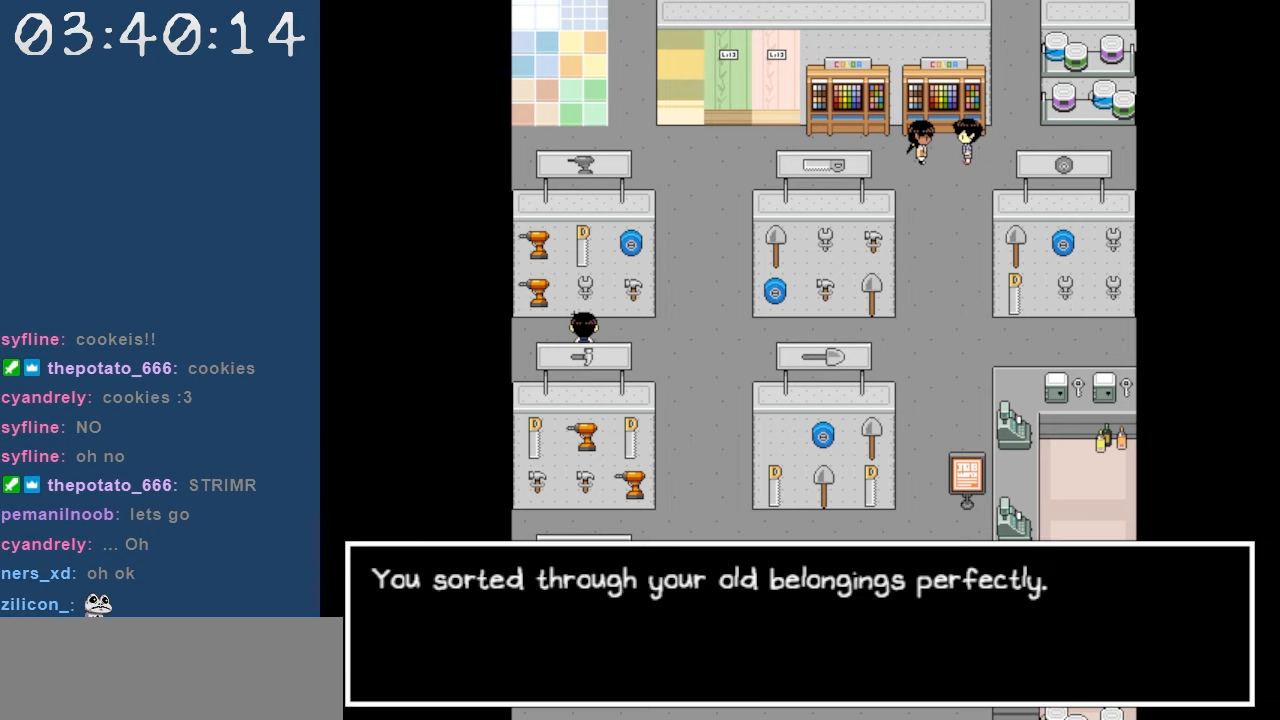
Gameplay with keyboard; each line is a JSON object with the keys held at the frame after it. "events" lists presses ("down") and releases ("up") of "c", "down", "left", "right", "shift", "space", "up", "x" and "z" between this image and that frame as [ms after this image, input, new state], when the widget could be followed in between. No other keys are recorded. Mouse input is not recorded.
{"keys": [], "events": [[100, "z", "up"], [367, "z", "down"], [467, "z", "up"]]}
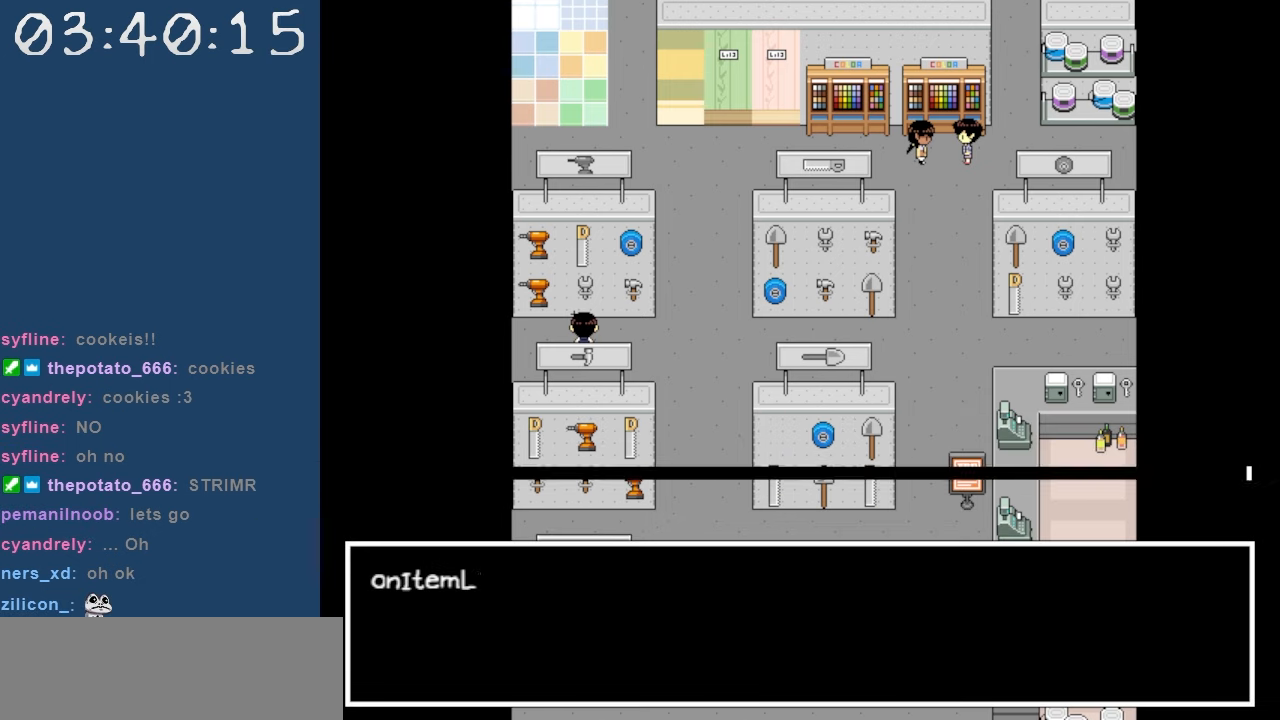
{"keys": [], "events": [[300, "z", "down"], [384, "z", "up"]]}
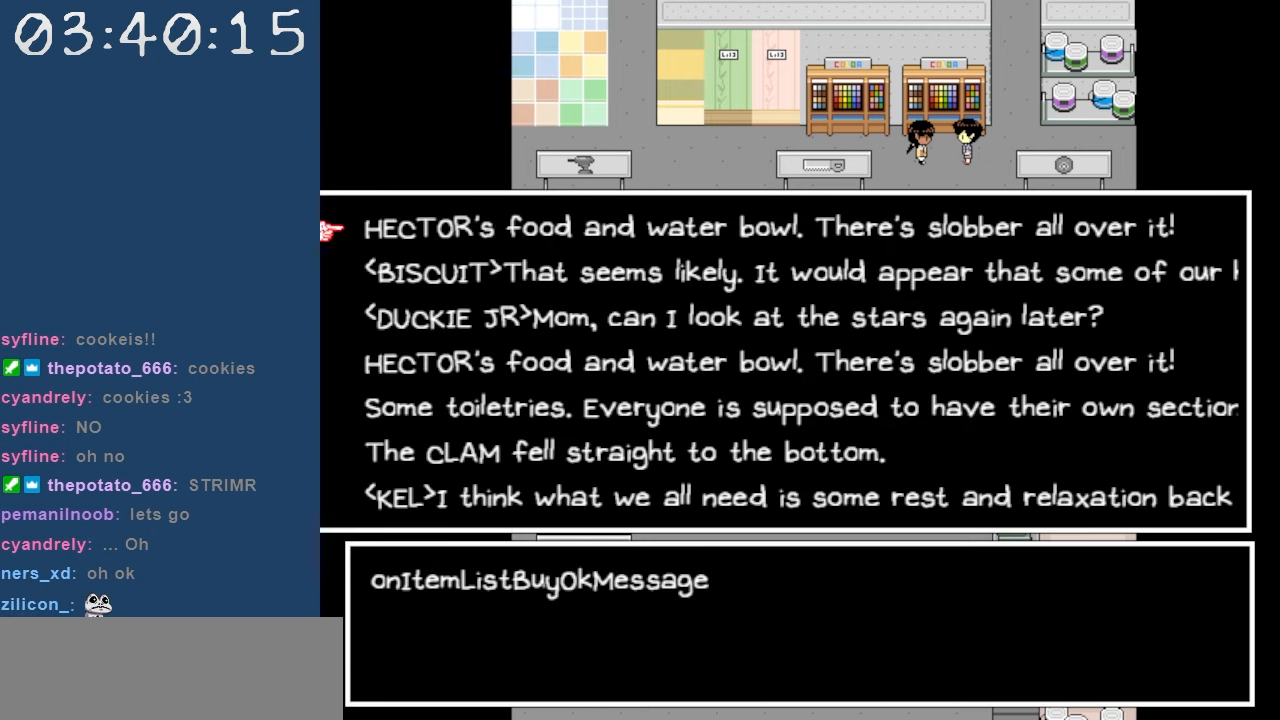
{"keys": [], "events": [[317, "down", "down"], [400, "down", "up"]]}
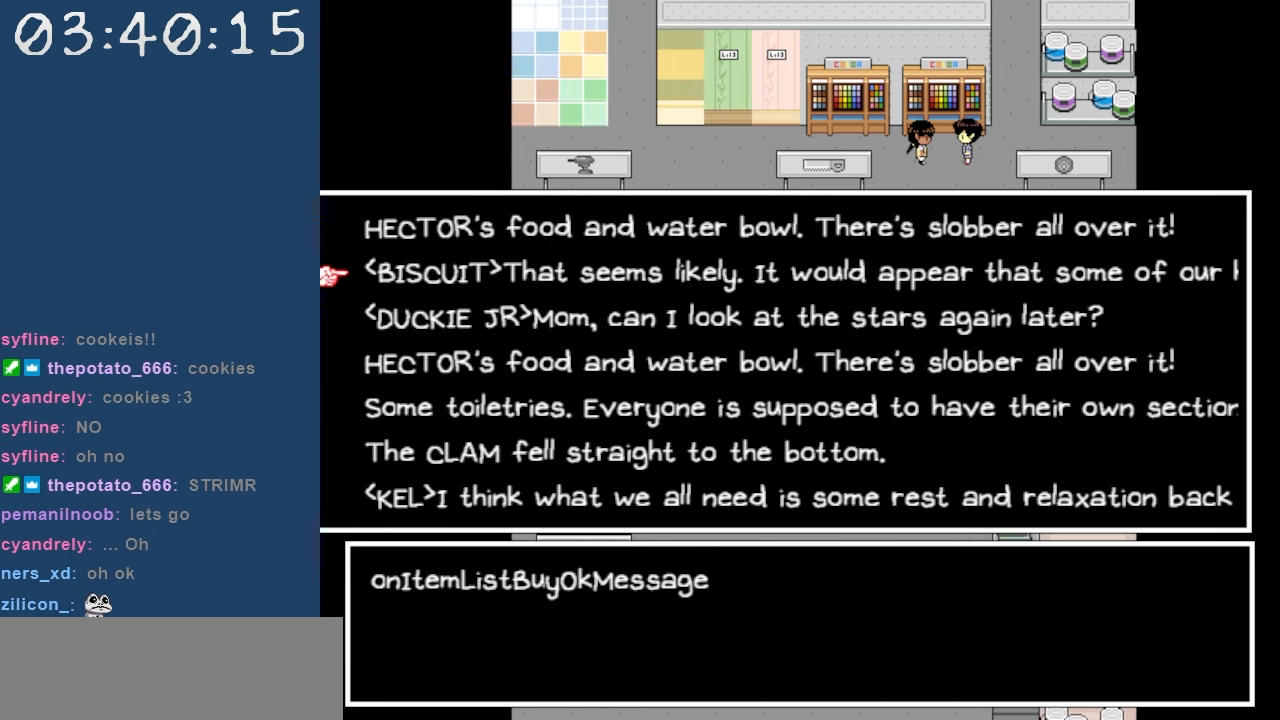
{"keys": [], "events": [[100, "down", "down"], [134, "down", "up"], [234, "down", "down"], [334, "down", "up"]]}
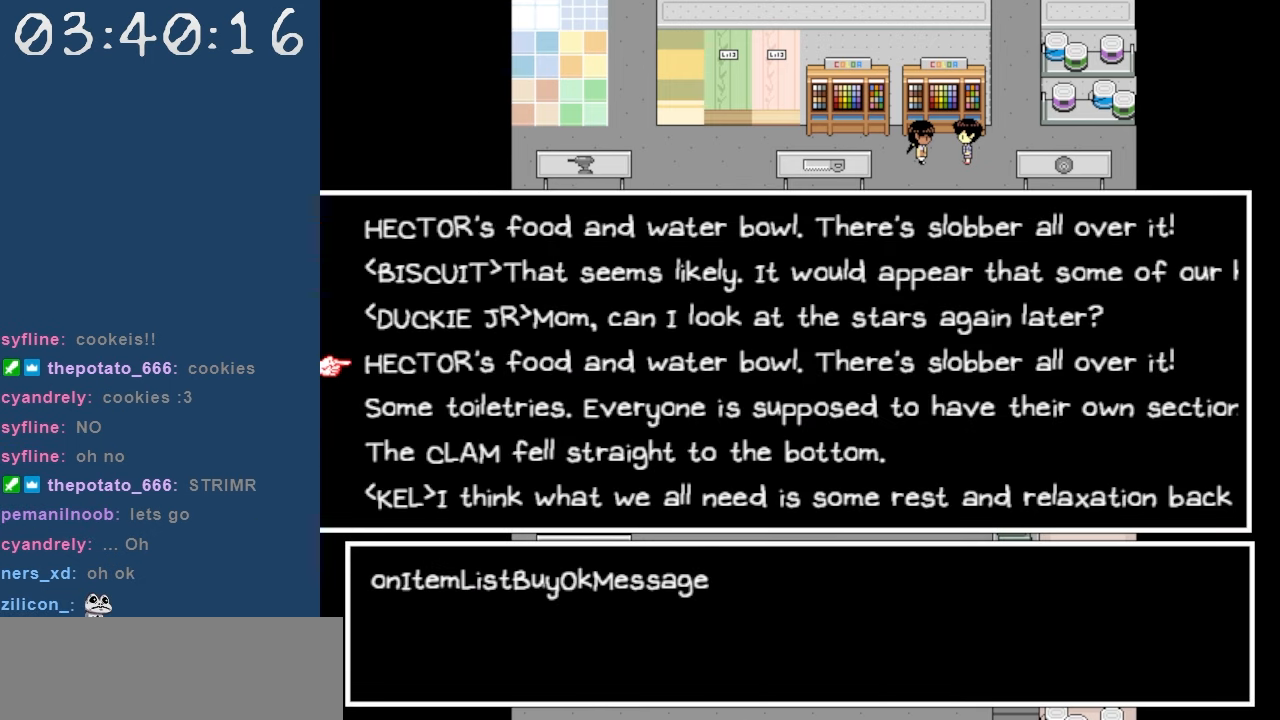
{"keys": [], "events": [[67, "z", "down"], [150, "z", "up"], [384, "z", "down"], [484, "z", "up"]]}
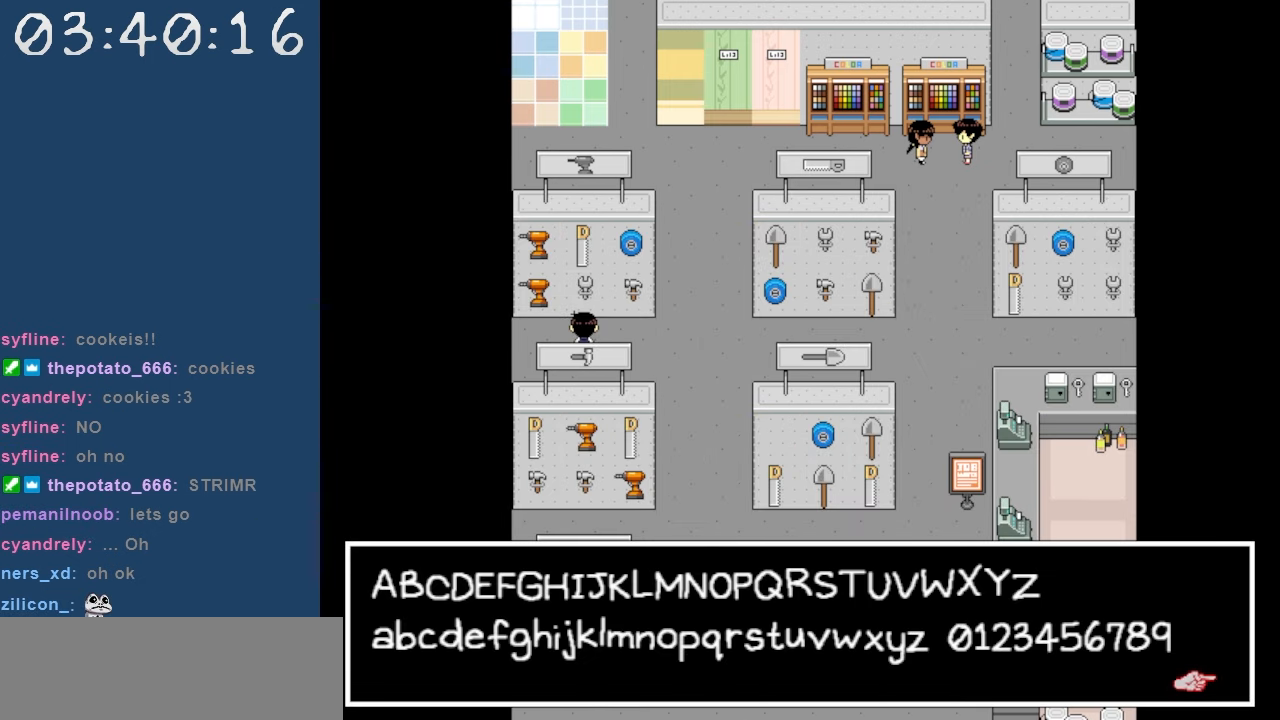
{"keys": [], "events": []}
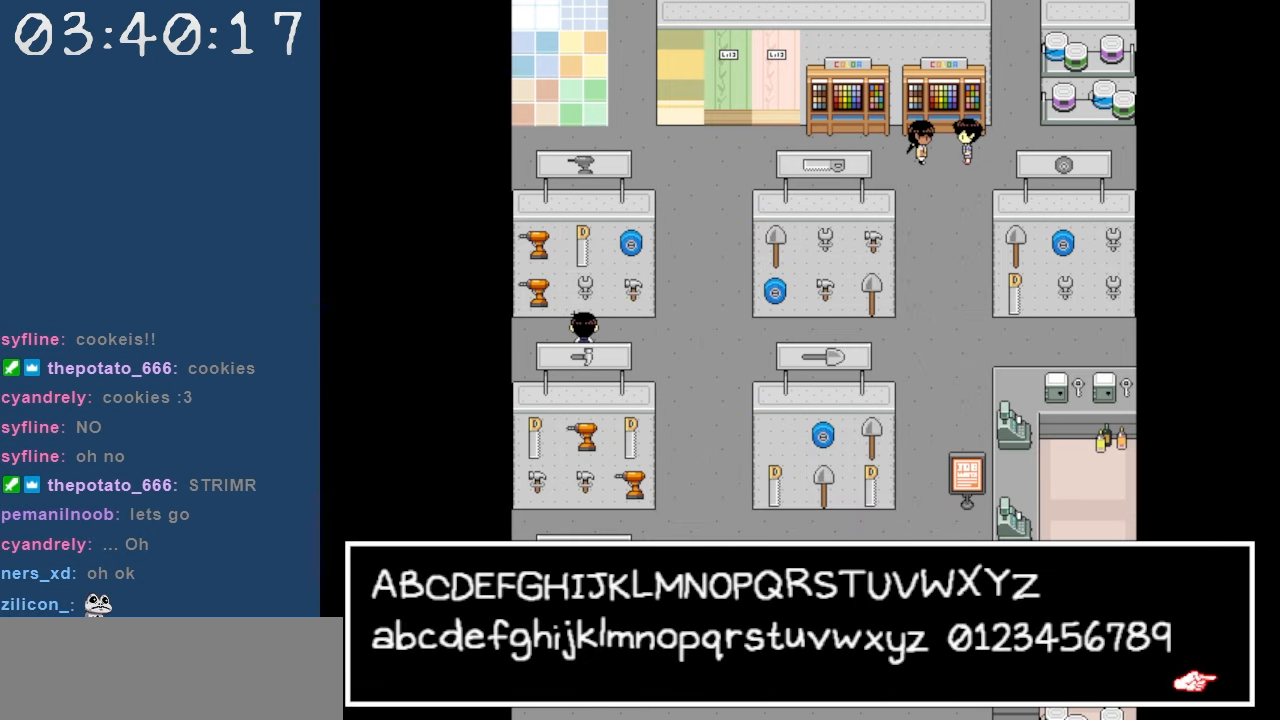
{"keys": [], "events": []}
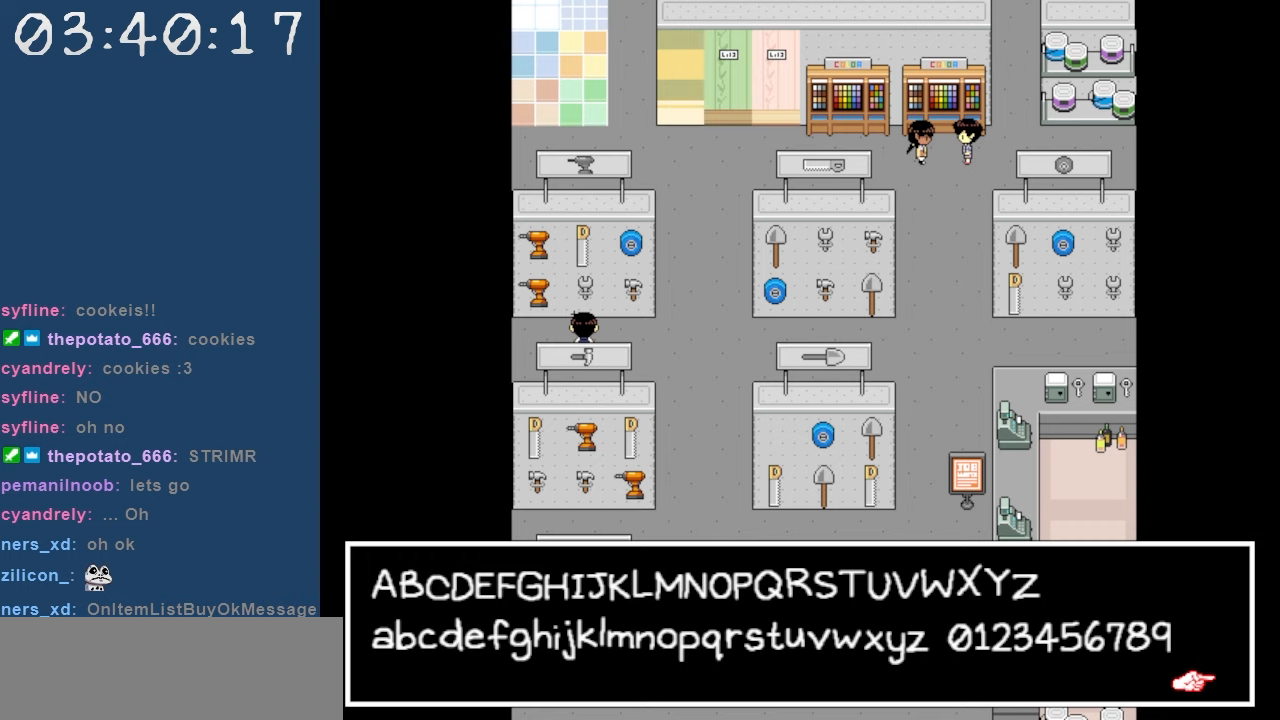
{"keys": ["down"], "events": [[17, "z", "down"], [150, "z", "up"], [250, "right", "down"], [384, "down", "down"], [484, "right", "up"]]}
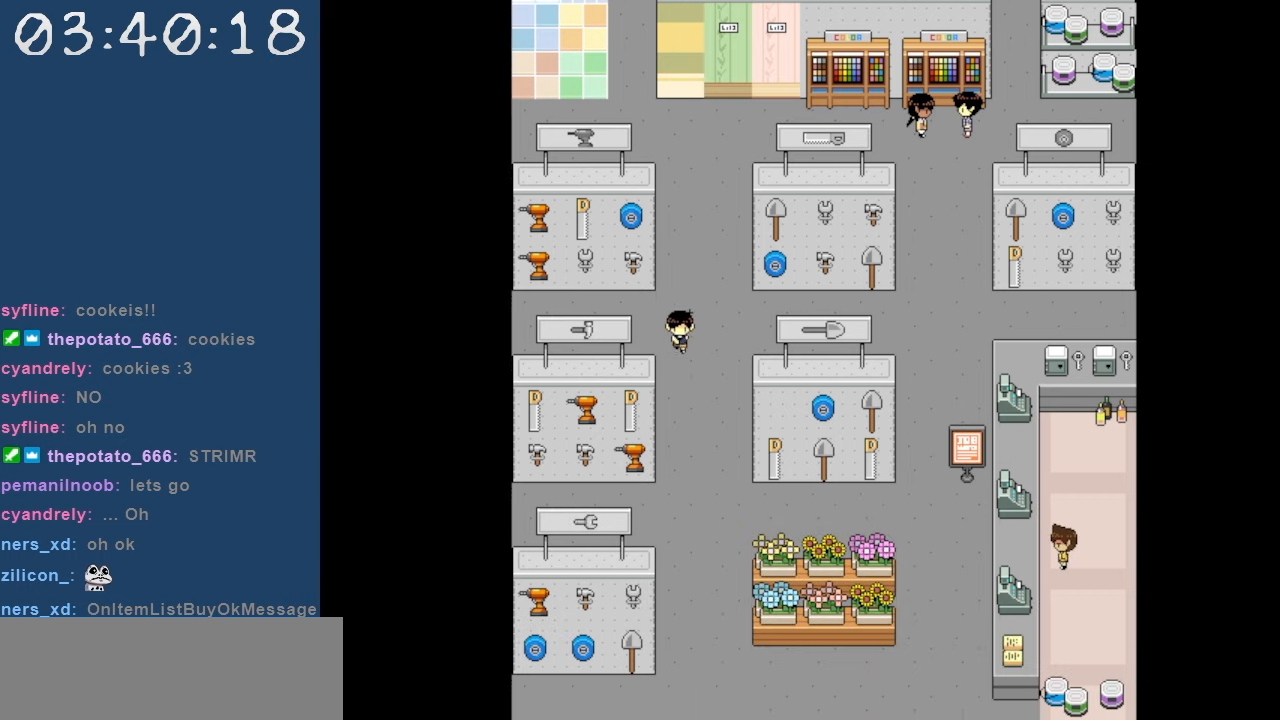
{"keys": ["left", "up"], "events": [[367, "left", "down"], [400, "down", "up"], [450, "up", "down"]]}
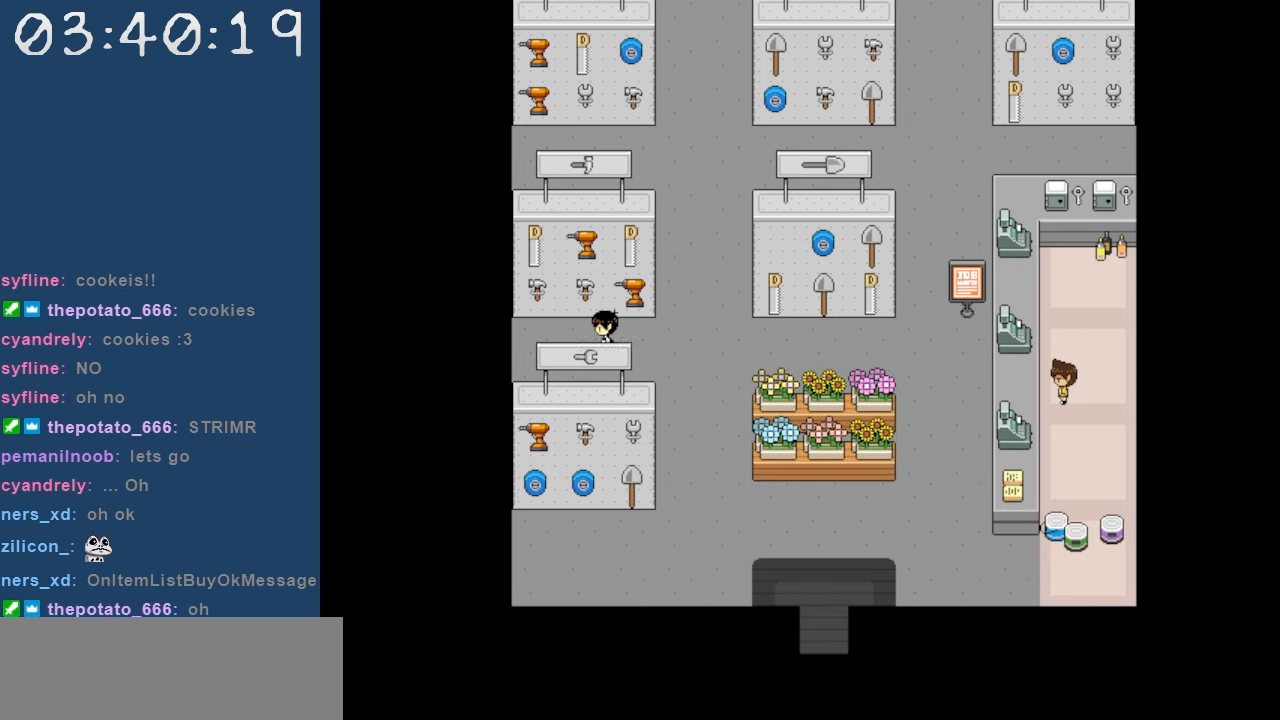
{"keys": ["z"], "events": [[50, "left", "up"], [50, "z", "down"], [184, "up", "up"], [184, "z", "up"], [234, "z", "down"], [367, "z", "up"], [467, "z", "down"]]}
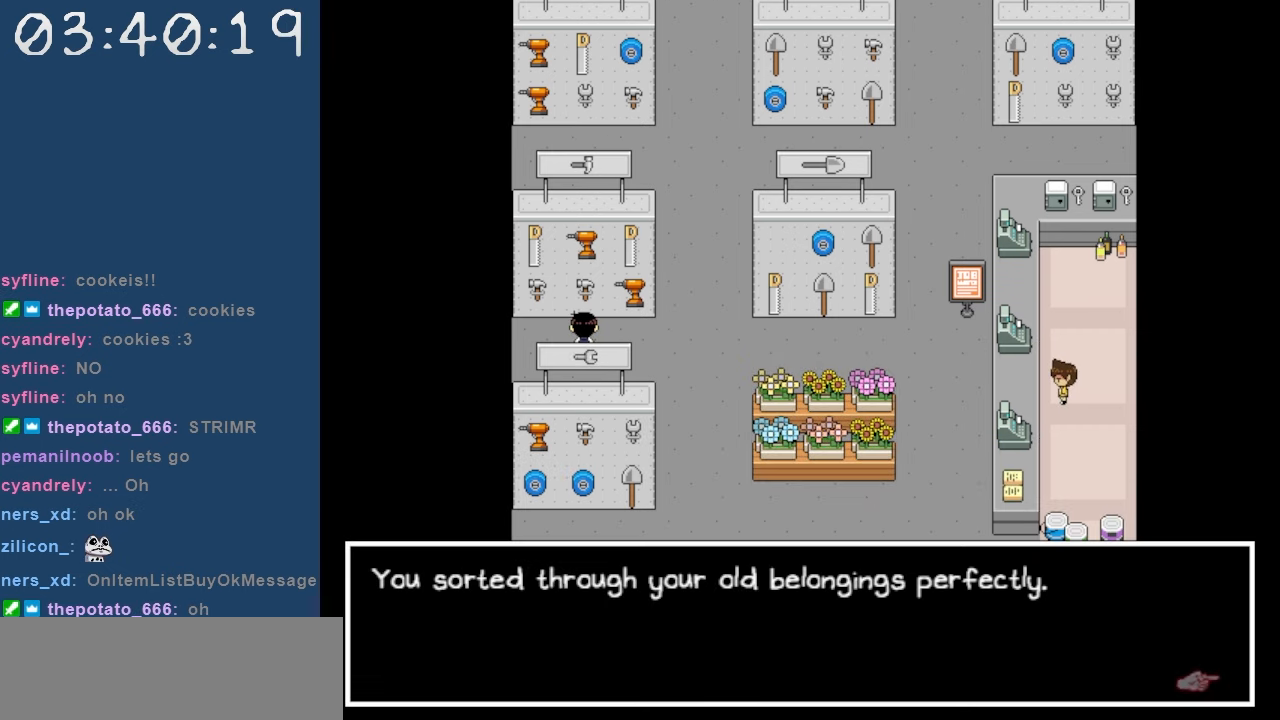
{"keys": [], "events": [[67, "z", "up"], [117, "z", "down"], [250, "z", "up"], [350, "z", "down"], [434, "z", "up"]]}
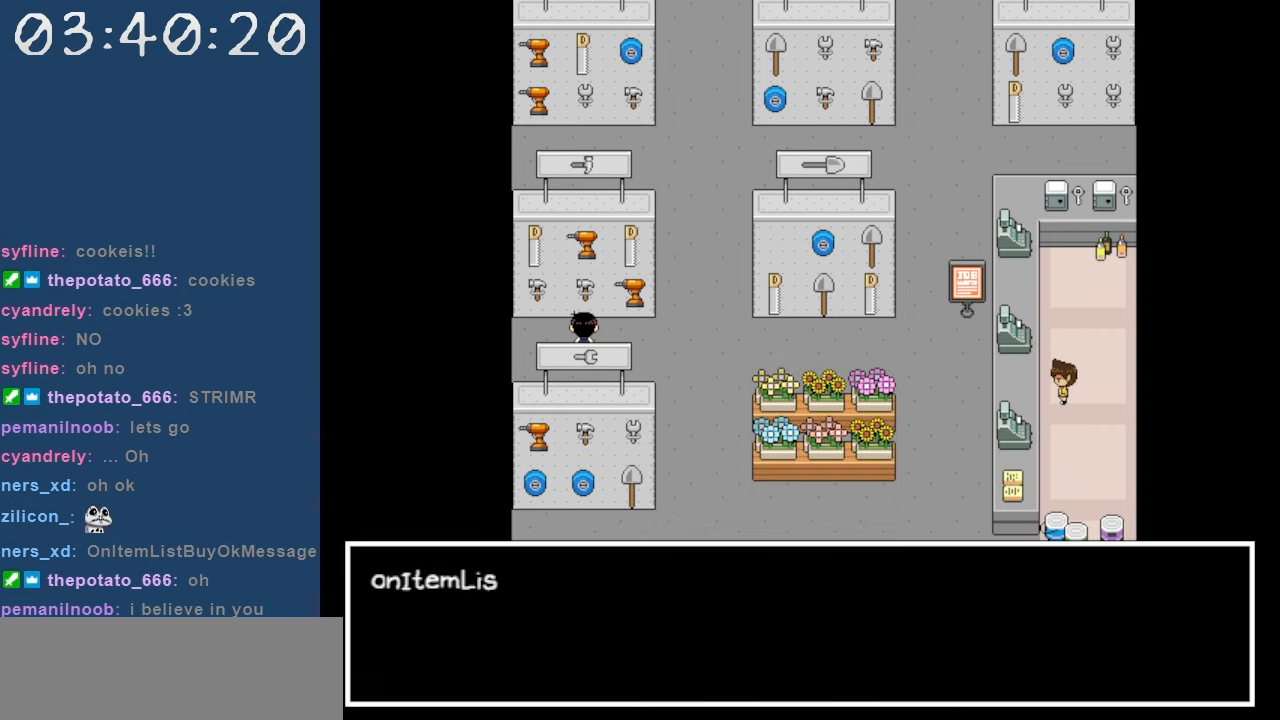
{"keys": [], "events": [[34, "z", "down"], [167, "z", "up"], [267, "z", "down"], [350, "z", "up"]]}
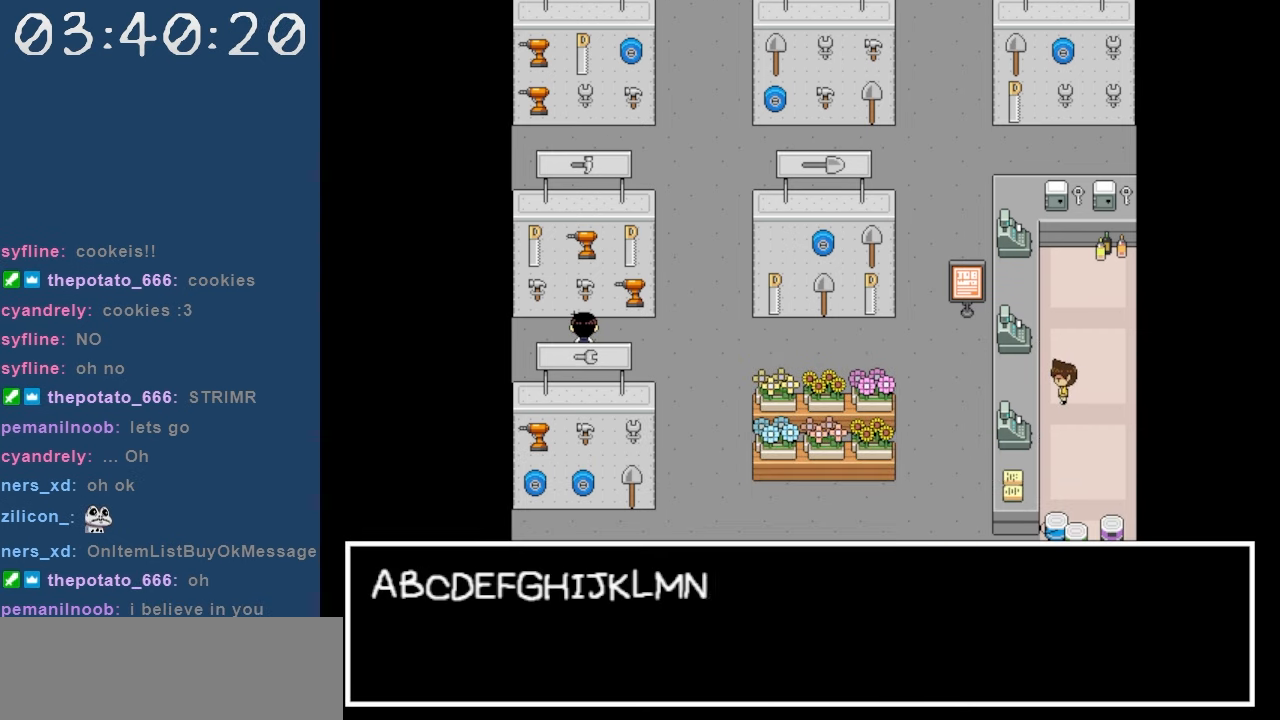
{"keys": [], "events": [[134, "z", "down"], [234, "z", "up"], [334, "z", "down"], [467, "z", "up"]]}
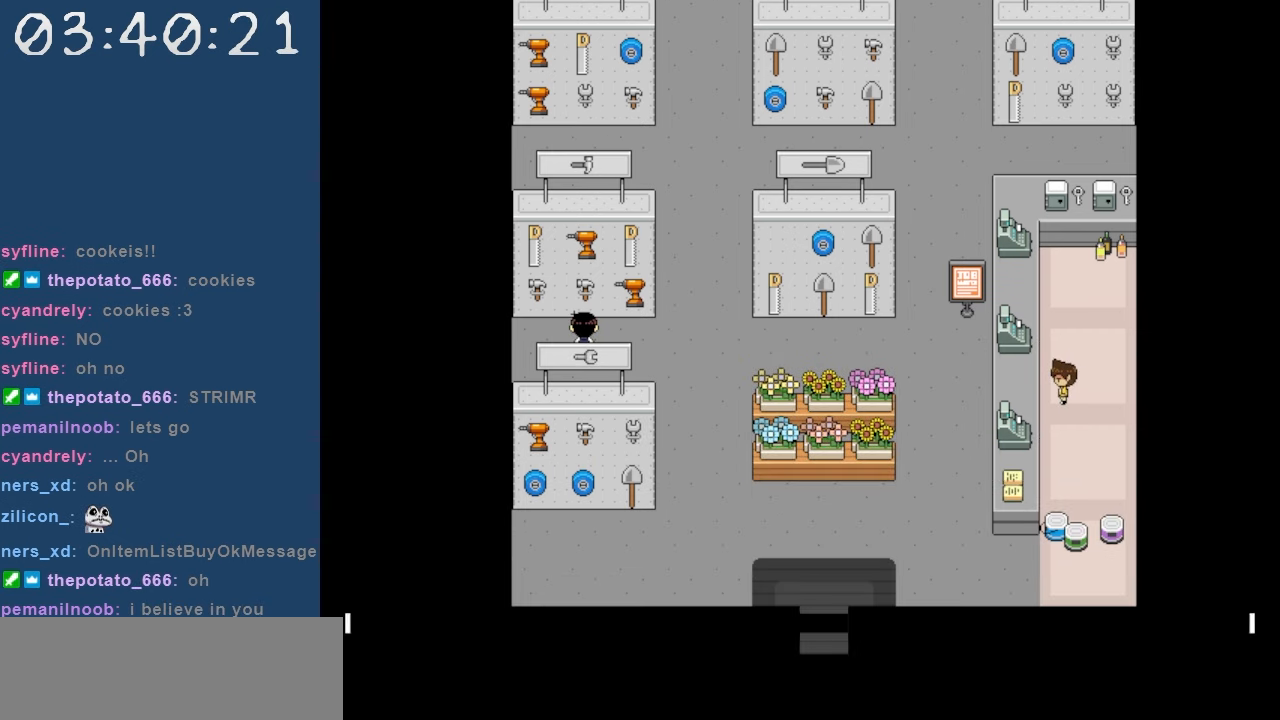
{"keys": [], "events": []}
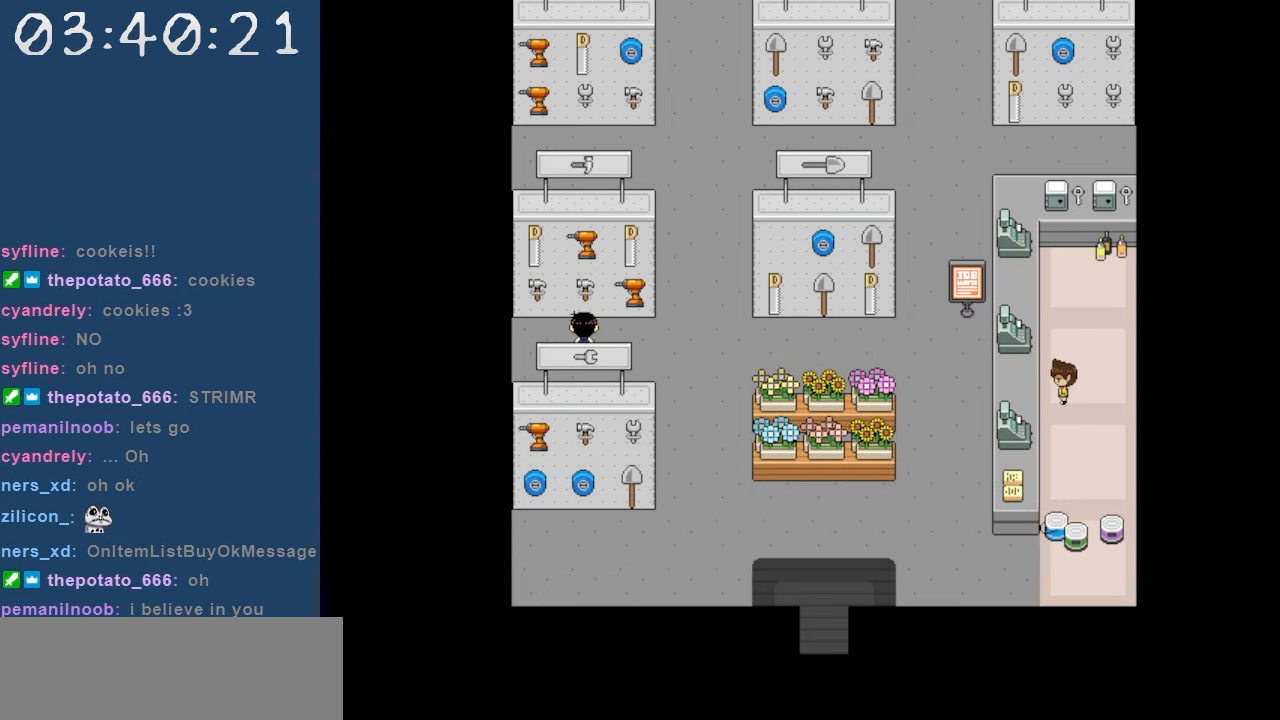
{"keys": [], "events": [[34, "z", "down"], [117, "z", "up"], [167, "z", "down"], [317, "z", "up"], [367, "z", "down"], [450, "z", "up"]]}
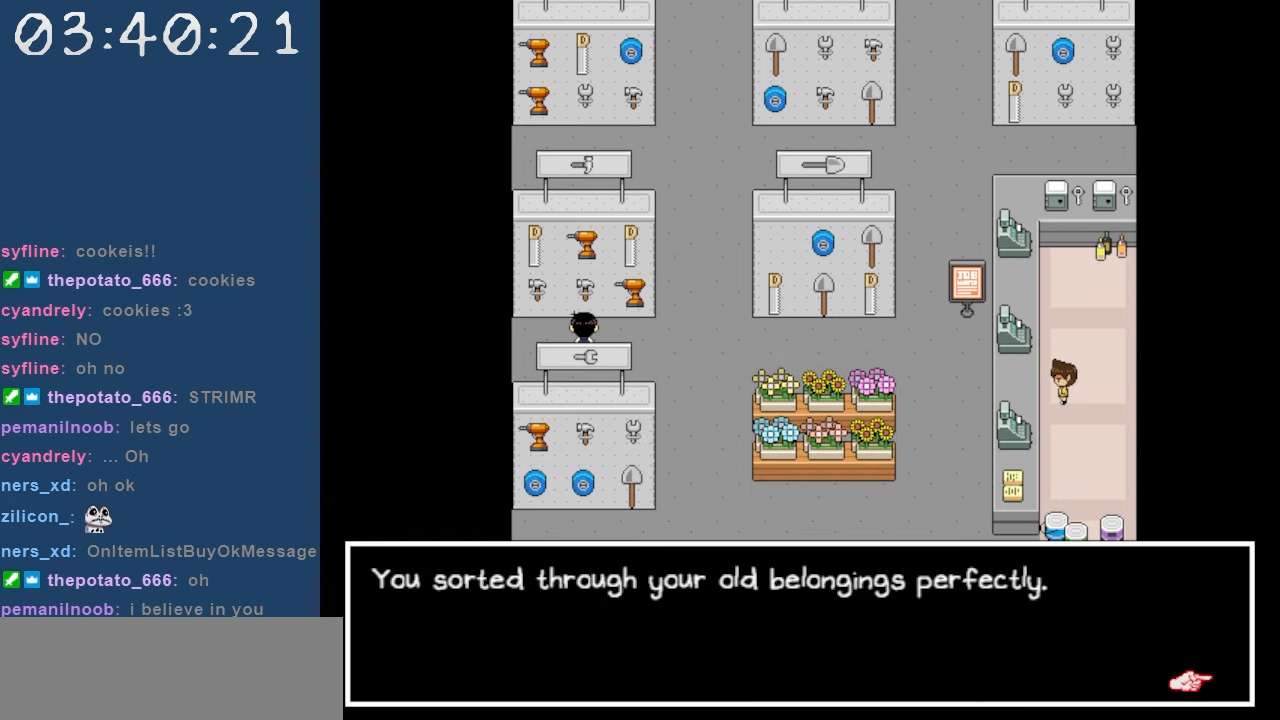
{"keys": [], "events": [[50, "z", "down"], [184, "z", "up"], [284, "z", "down"], [417, "z", "up"]]}
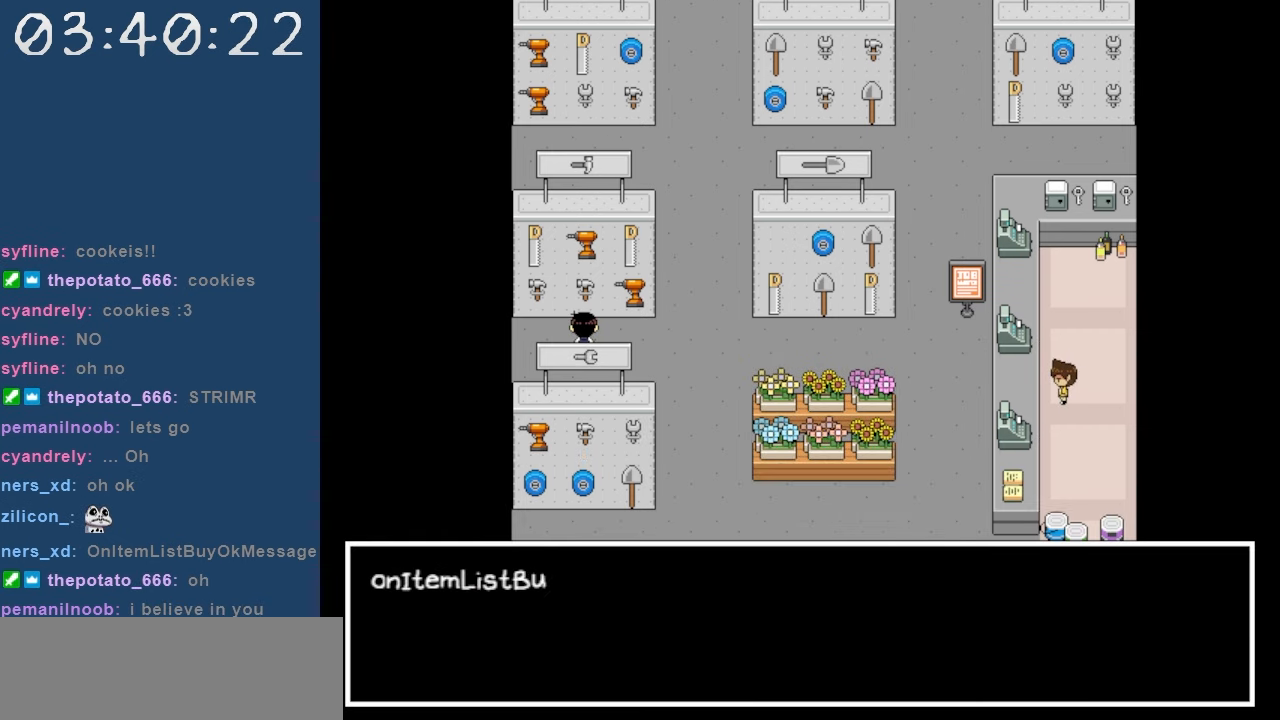
{"keys": ["down"], "events": [[150, "z", "down"], [250, "z", "up"], [484, "down", "down"]]}
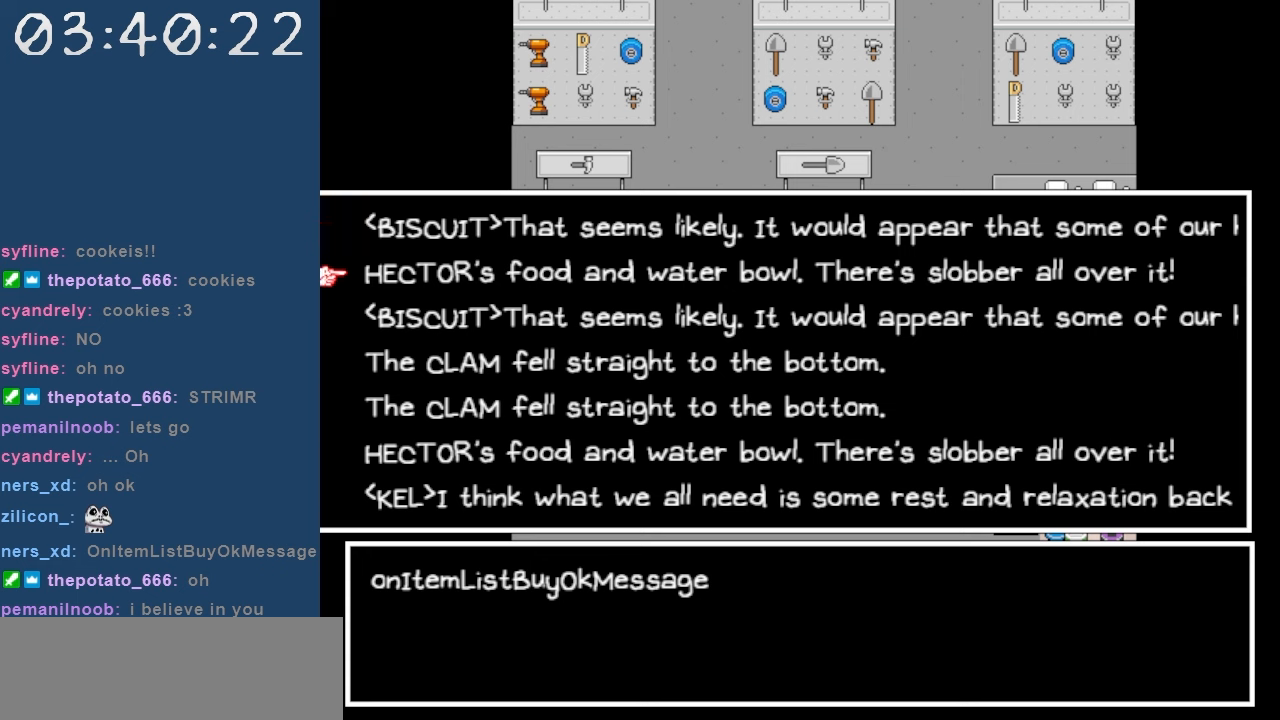
{"keys": ["down"], "events": [[84, "down", "up"], [117, "down", "down"], [217, "down", "up"], [267, "down", "down"], [367, "down", "up"], [400, "down", "down"]]}
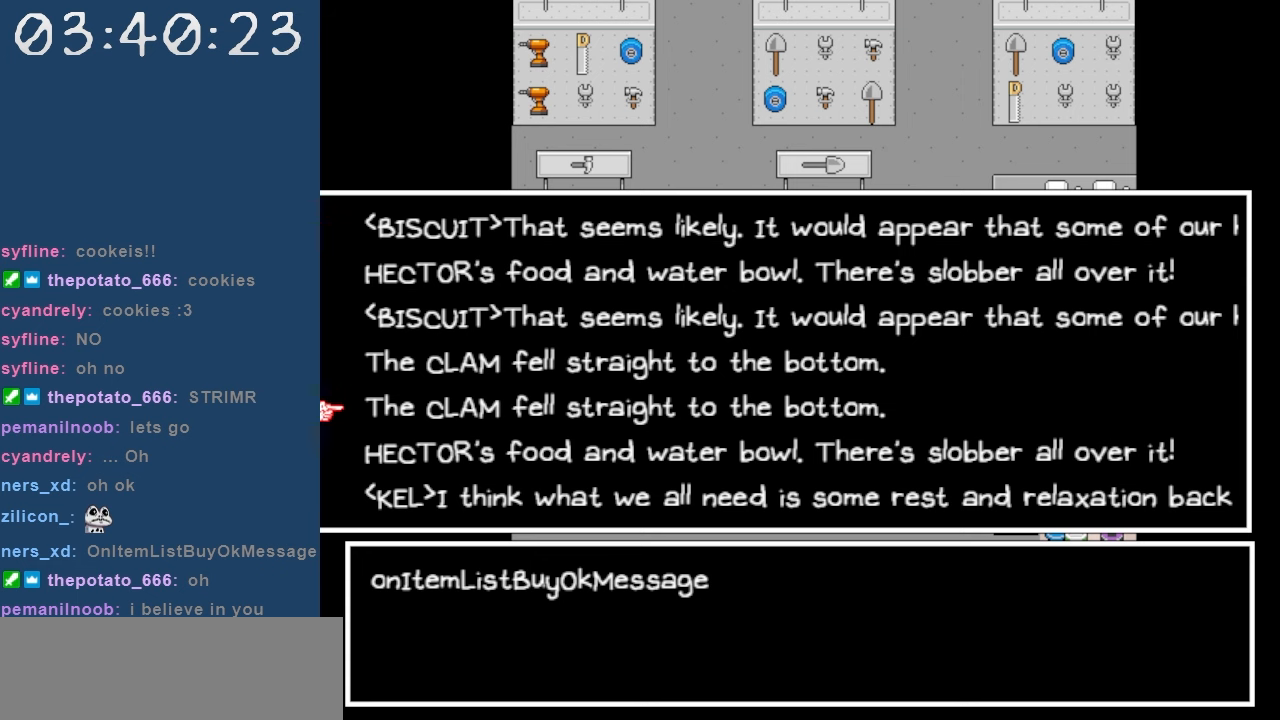
{"keys": [], "events": [[50, "down", "up"], [50, "z", "down"], [184, "z", "up"], [367, "z", "down"], [467, "z", "up"]]}
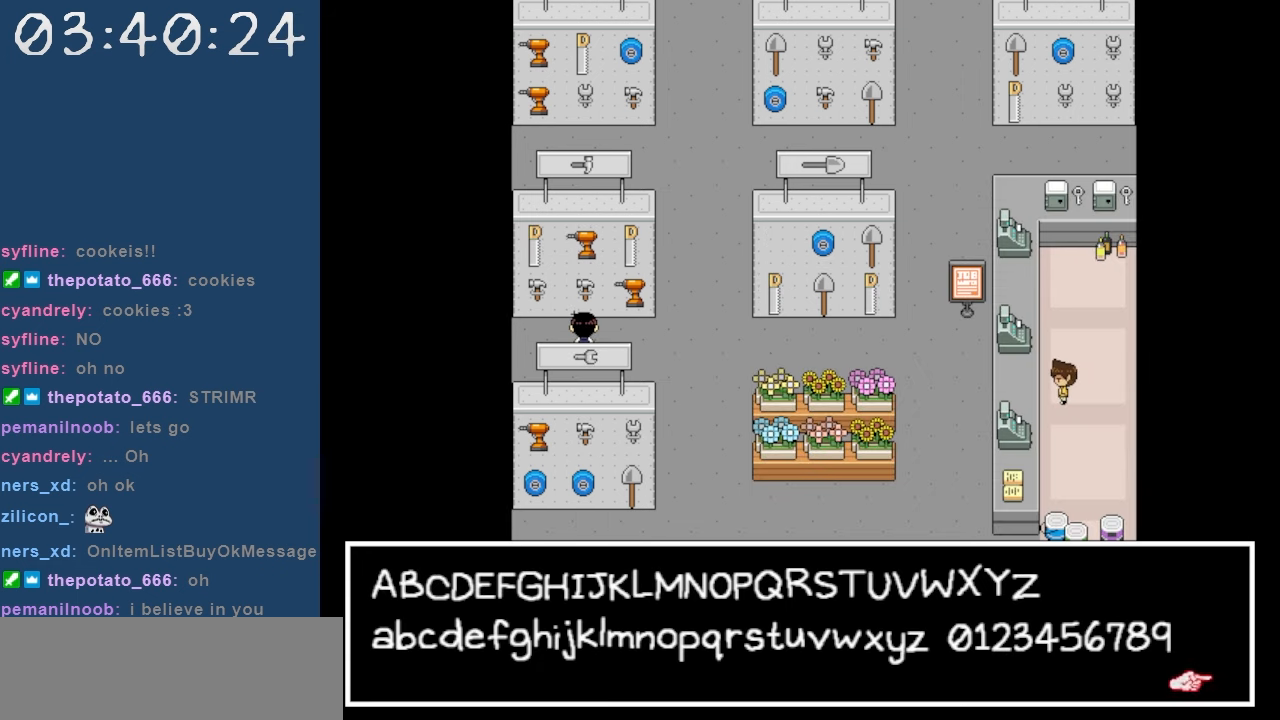
{"keys": ["right"], "events": [[117, "z", "down"], [200, "z", "up"], [434, "right", "down"]]}
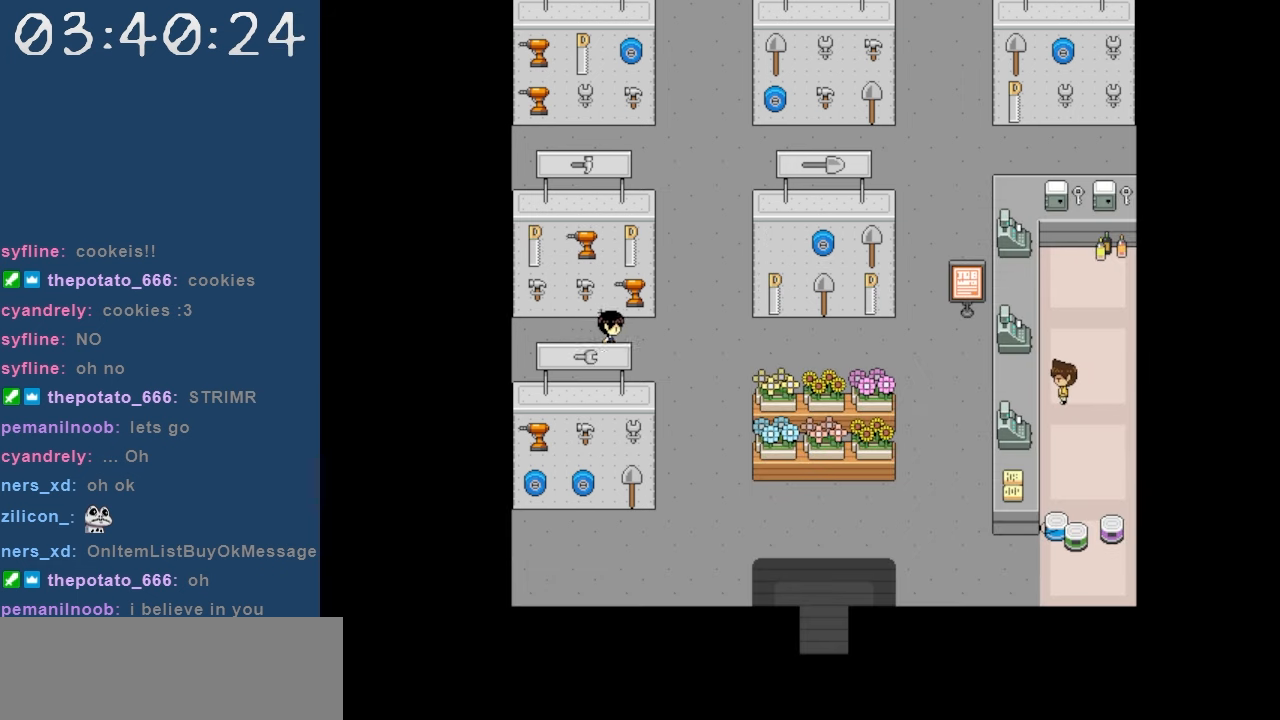
{"keys": ["z"], "events": [[317, "up", "down"], [350, "right", "up"], [450, "z", "down"], [500, "up", "up"]]}
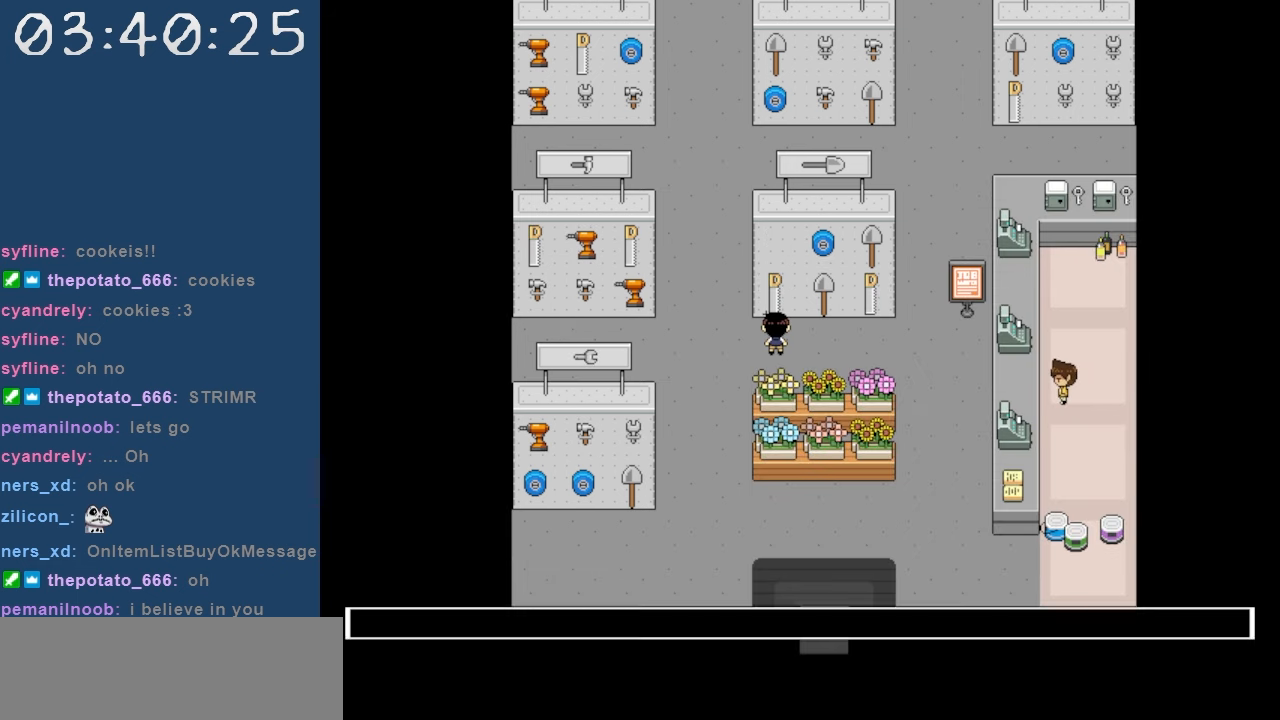
{"keys": [], "events": [[50, "z", "up"], [100, "z", "down"], [234, "z", "up"], [284, "z", "down"], [417, "z", "up"]]}
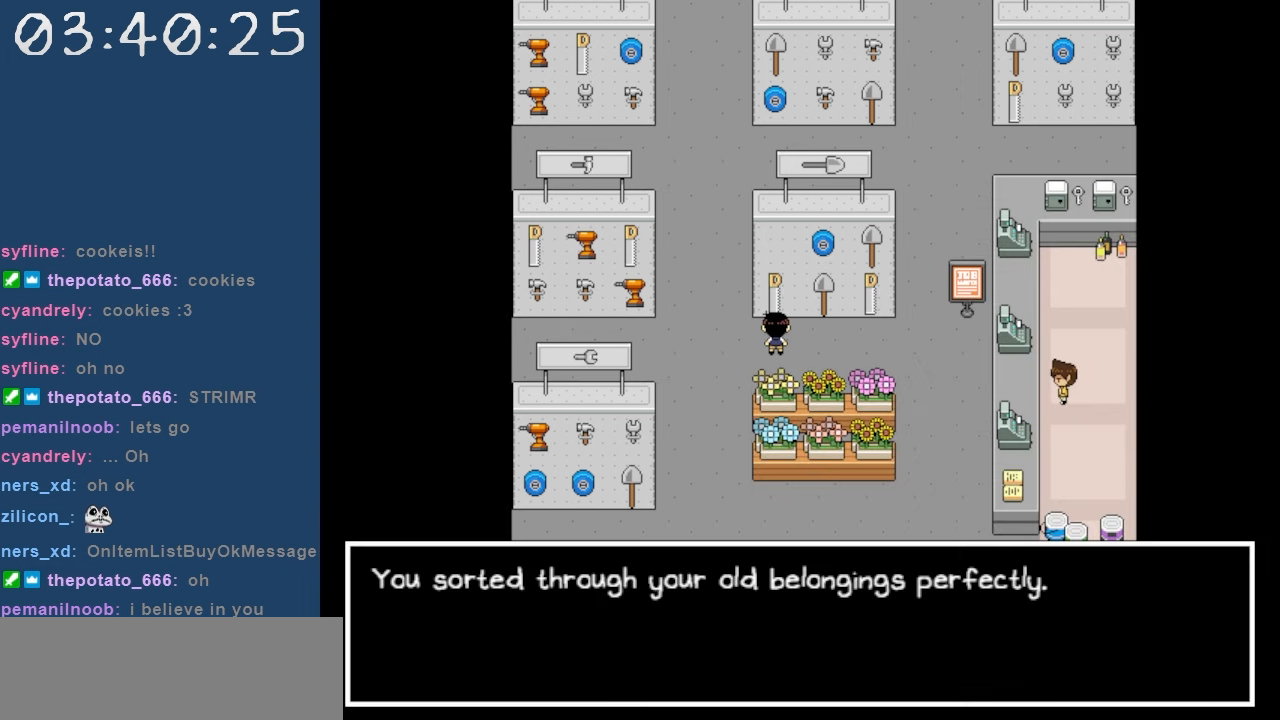
{"keys": [], "events": [[17, "z", "down"], [150, "z", "up"], [350, "z", "down"], [434, "z", "up"]]}
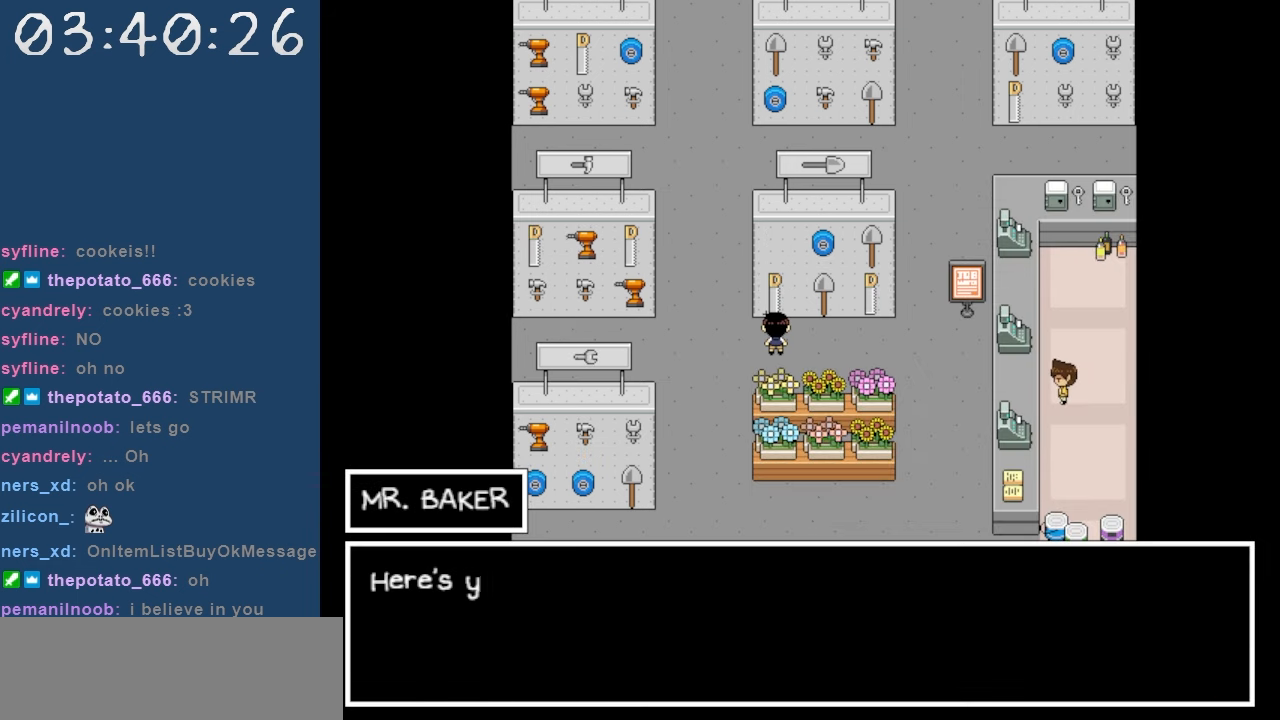
{"keys": ["z"], "events": [[117, "z", "down"], [217, "z", "up"], [500, "z", "down"]]}
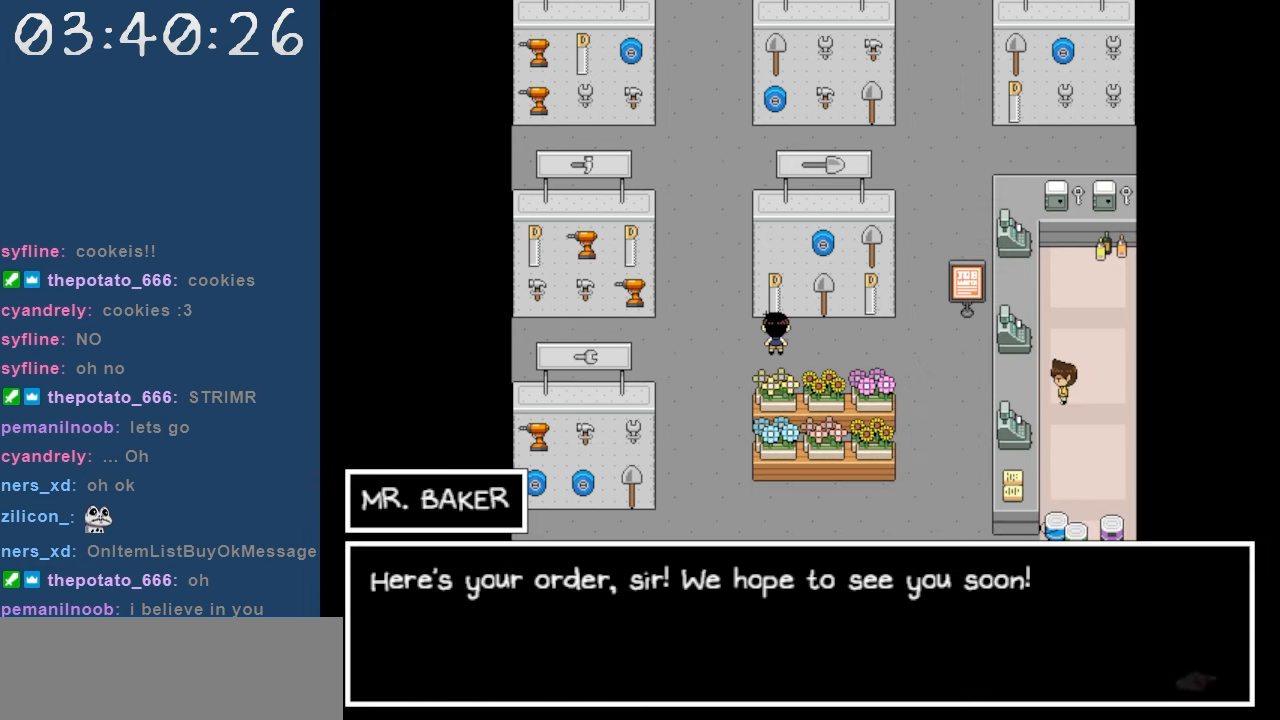
{"keys": [], "events": [[100, "z", "up"], [334, "z", "down"], [467, "z", "up"]]}
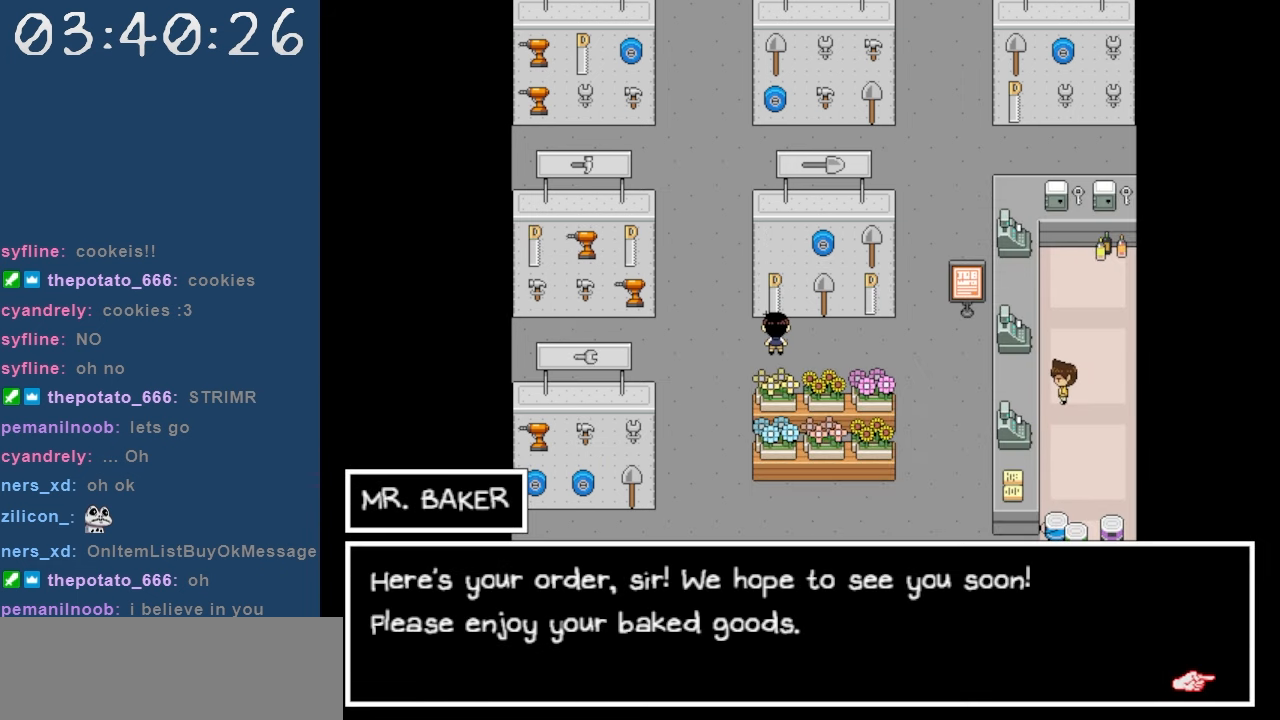
{"keys": [], "events": [[150, "z", "down"], [300, "z", "up"]]}
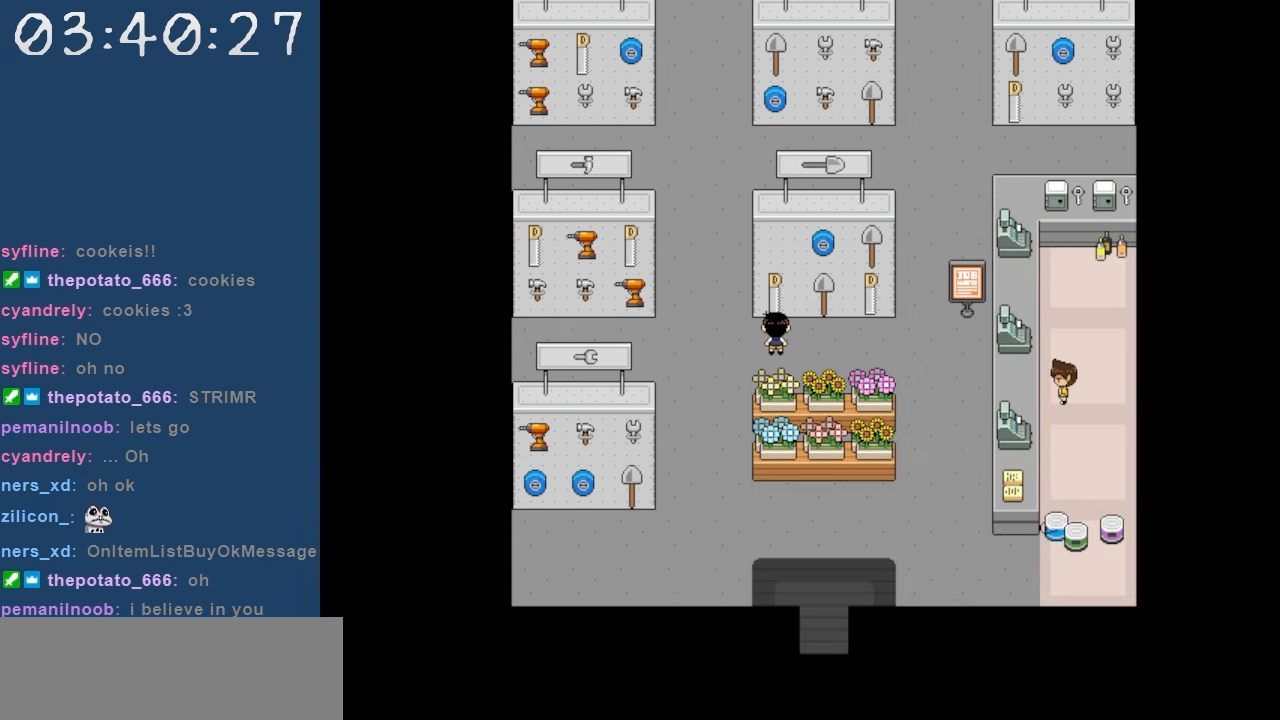
{"keys": [], "events": [[34, "z", "down"], [117, "z", "up"], [267, "z", "down"], [367, "z", "up"]]}
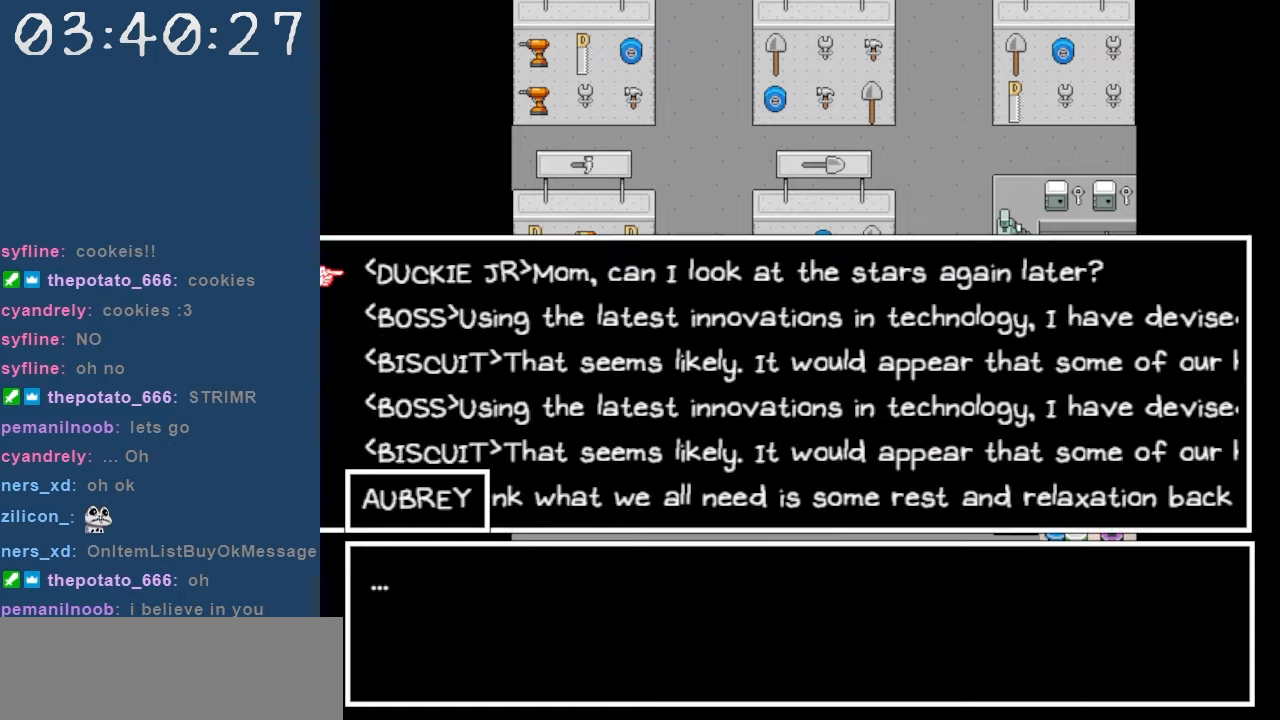
{"keys": ["z"], "events": [[50, "z", "down"], [134, "z", "up"], [467, "z", "down"]]}
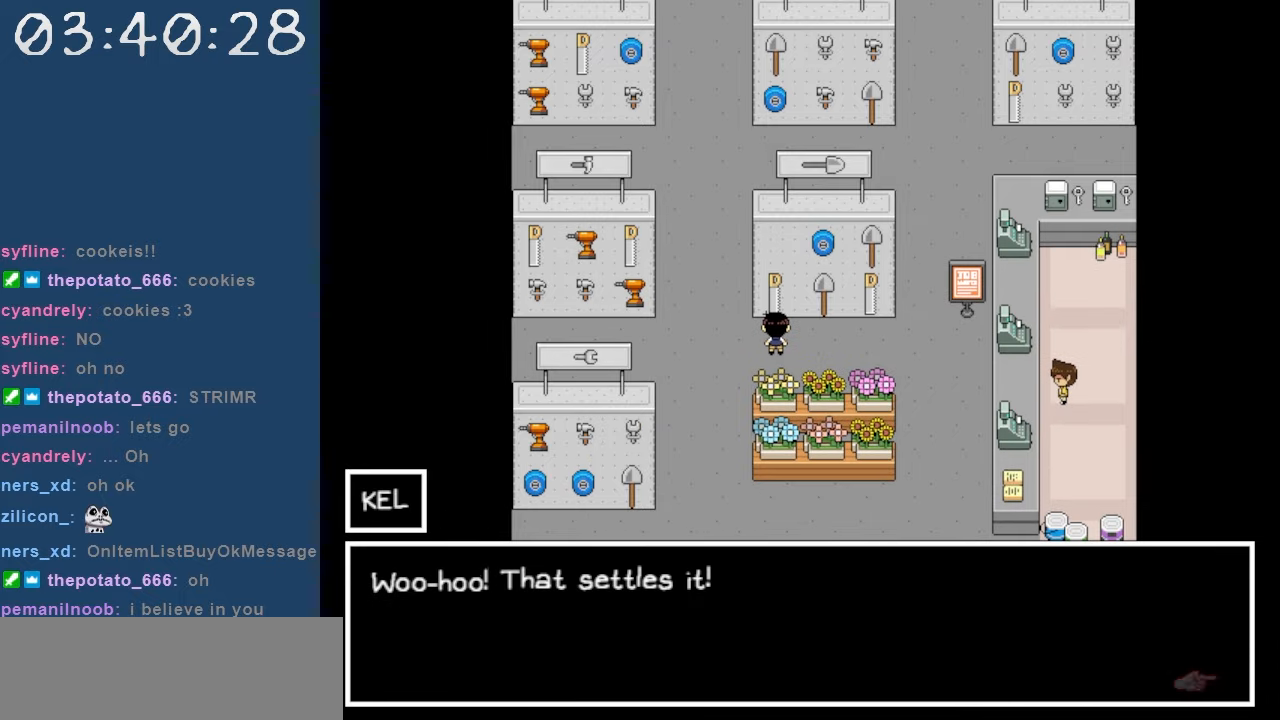
{"keys": [], "events": [[67, "z", "up"], [200, "z", "down"], [350, "z", "up"]]}
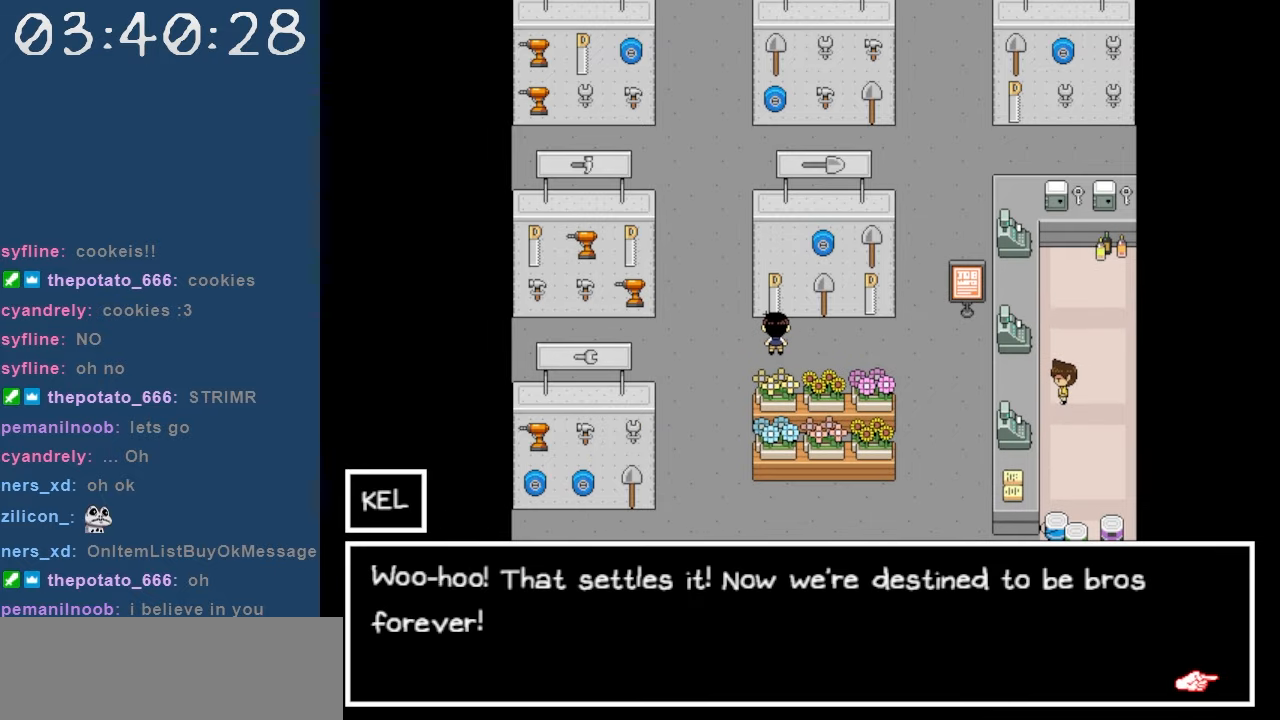
{"keys": ["z"], "events": [[84, "z", "down"], [217, "z", "up"], [450, "z", "down"]]}